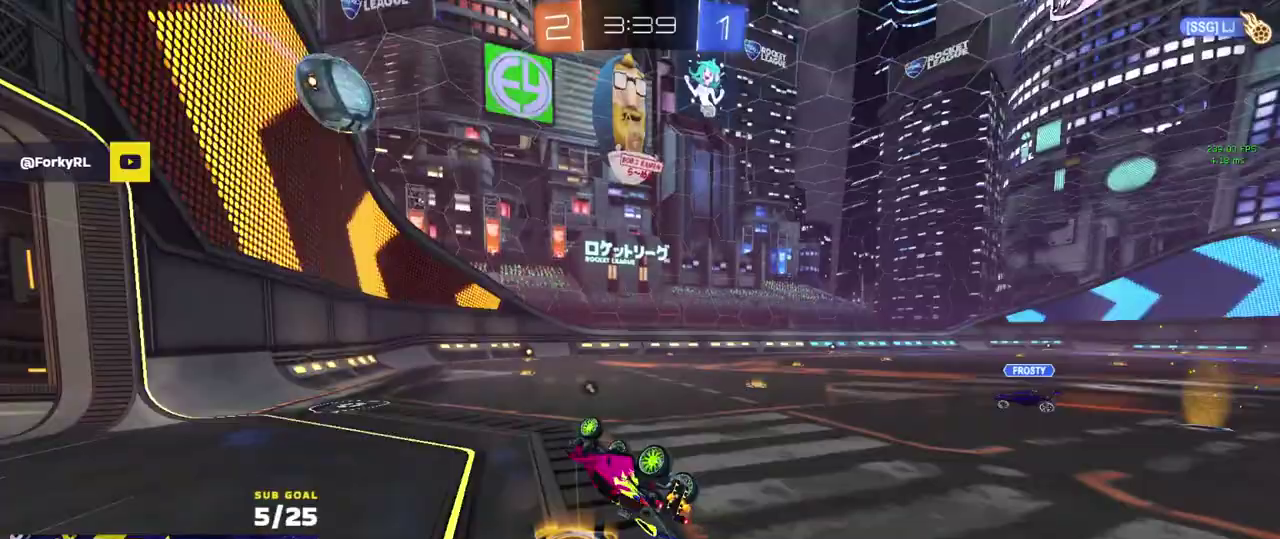
Gameplay with a controller (Xbox layout); each line is a JSON object with the inputs held at the frame after it. "events" lists button and stick changes between this image and that frame as [ms after this image, input, new state], when the widget could be followed in between.
{"buttons": ["R2"], "left_stick": "center", "right_stick": "center"}
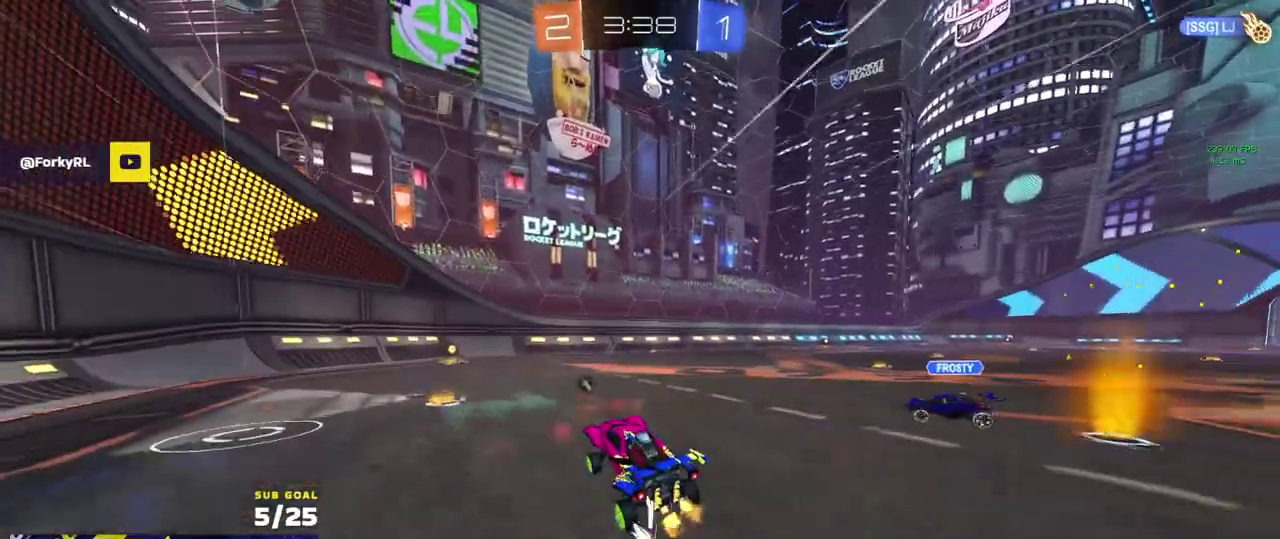
{"buttons": ["R1", "R2"], "left_stick": "left", "right_stick": "center", "events": [[50, "left_stick", "left"], [117, "R1", "down"], [183, "left_stick", "center"], [417, "Y", "down"], [500, "Y", "up"], [500, "left_stick", "left"]]}
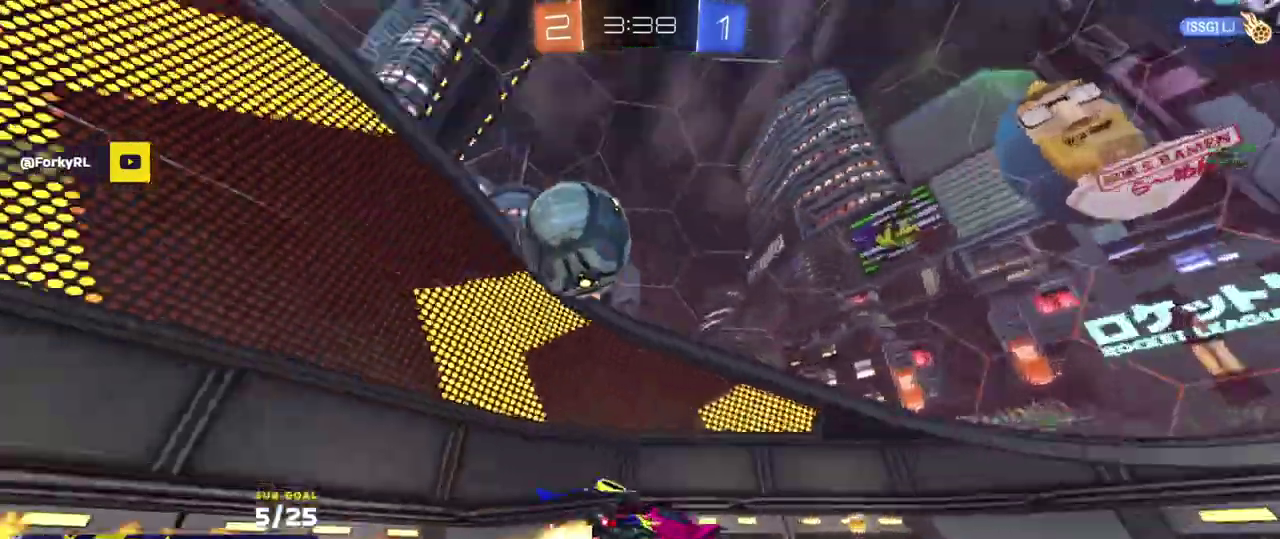
{"buttons": ["L2"], "left_stick": "right", "right_stick": "center", "events": [[33, "R1", "up"], [67, "X", "down"], [167, "X", "up"], [217, "R1", "down"], [250, "left_stick", "center"], [283, "R1", "up"], [300, "left_stick", "left"], [350, "R2", "up"], [467, "L2", "down"], [483, "left_stick", "right"]]}
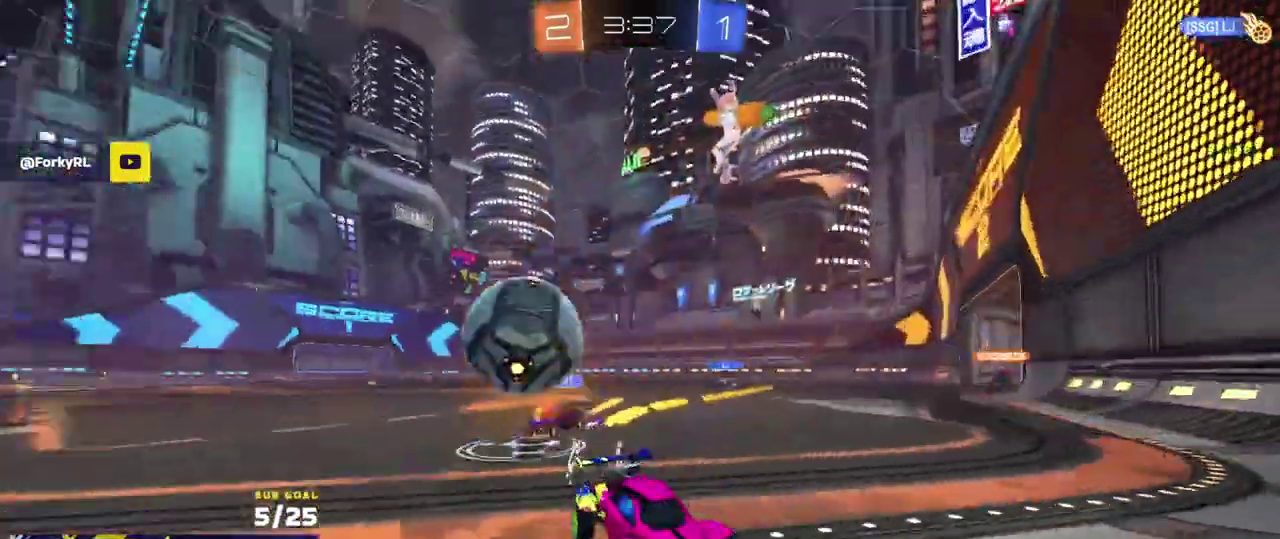
{"buttons": ["R2"], "left_stick": "right", "right_stick": "center", "events": [[33, "L2", "up"], [50, "R2", "down"], [67, "X", "down"], [183, "X", "up"]]}